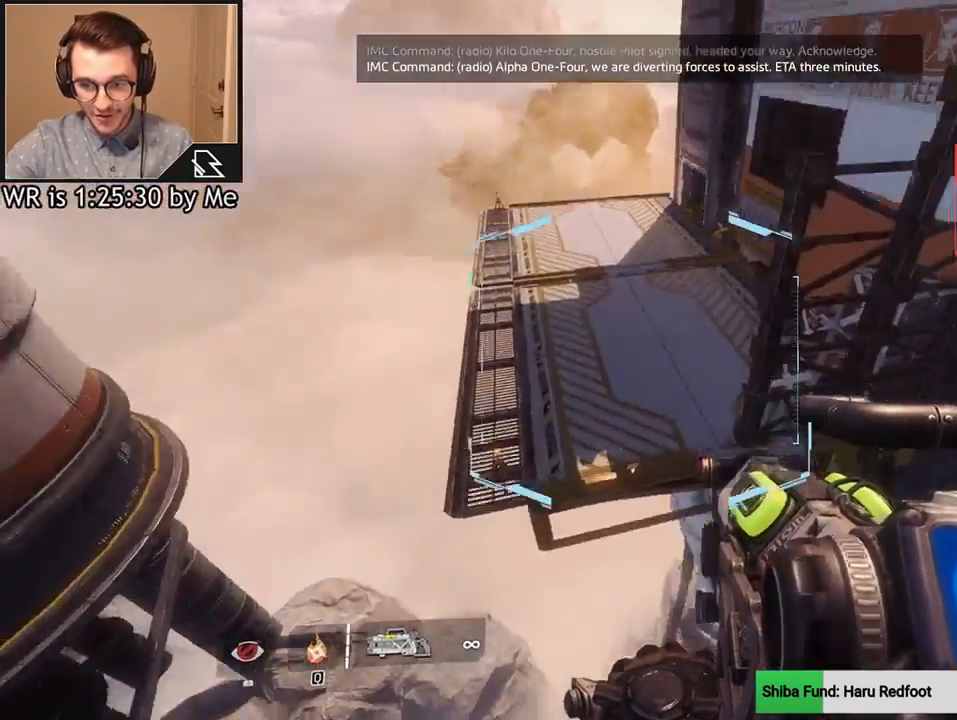
Gameplay with keyboard and mouse; each line is a JSON object with the keys and mouse buttons held at the frame after it. "events" lists presses ("down") and releases ("up") of "1", "2", "3", "4", "5", "a", "alt", "c", "ctrl", "d", "e", "f", "q", "r", "s", "shift", "space", "tab", "v", "w", "x", "z", "mouse_left", "mouse_middle", "mouse_right", "mouse_wheel_up" and "mouse_wheel_down" between this image and that frame as [ms after this image, input, new state], when the widget could be followed in between. "mouse_left", "mouse_middle", "mouse_right", "mouse_wheel_up", "mouse_wheel_down" = the "left", "middle", "right", "wheel_up", "wheel_down" buttons of the "mouse" list. No other keys are recorded. Not read: mouse_move.
{"keys": ["a"], "mouse": [], "events": [[67, "a", "down"], [167, "d", "up"]]}
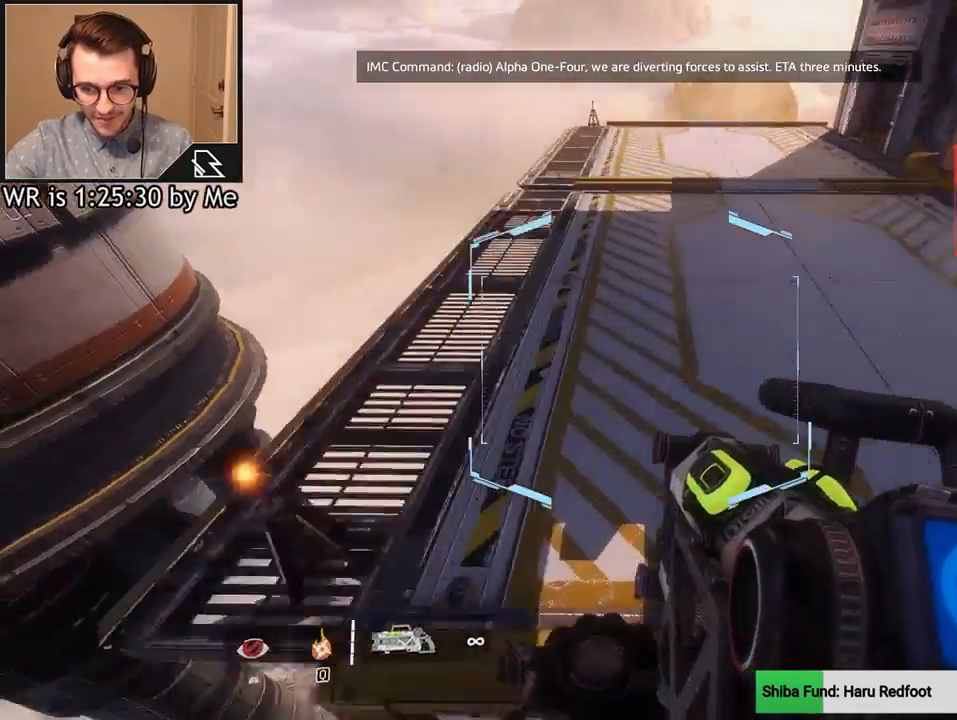
{"keys": ["a", "w"], "mouse": [], "events": [[133, "w", "down"], [233, "a", "up"], [400, "a", "down"]]}
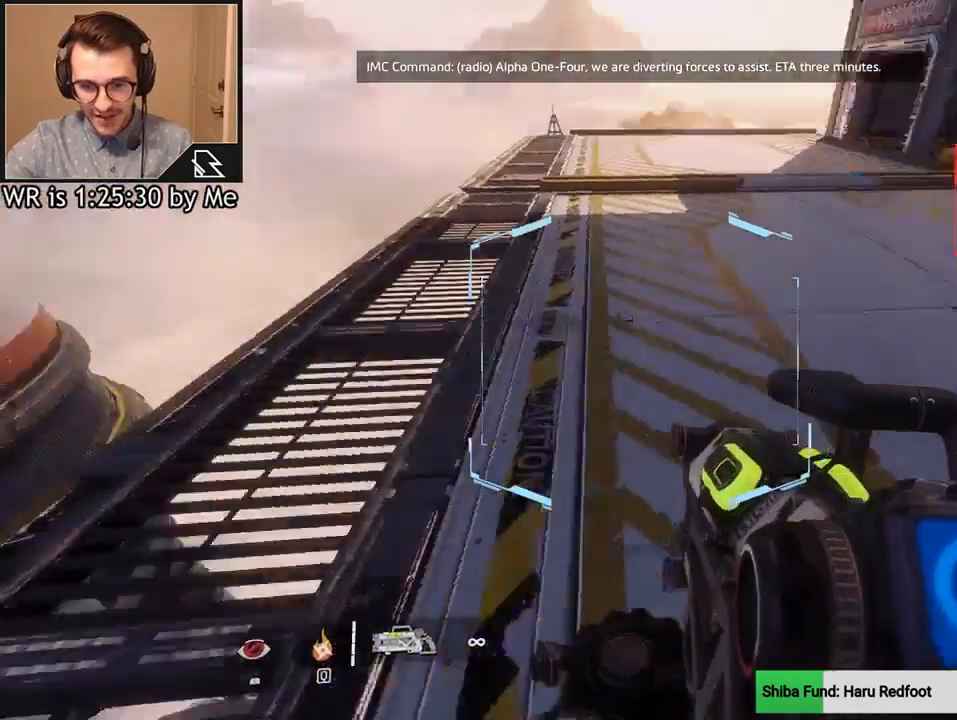
{"keys": ["s"], "mouse": [], "events": [[67, "w", "up"], [234, "s", "down"], [434, "a", "up"]]}
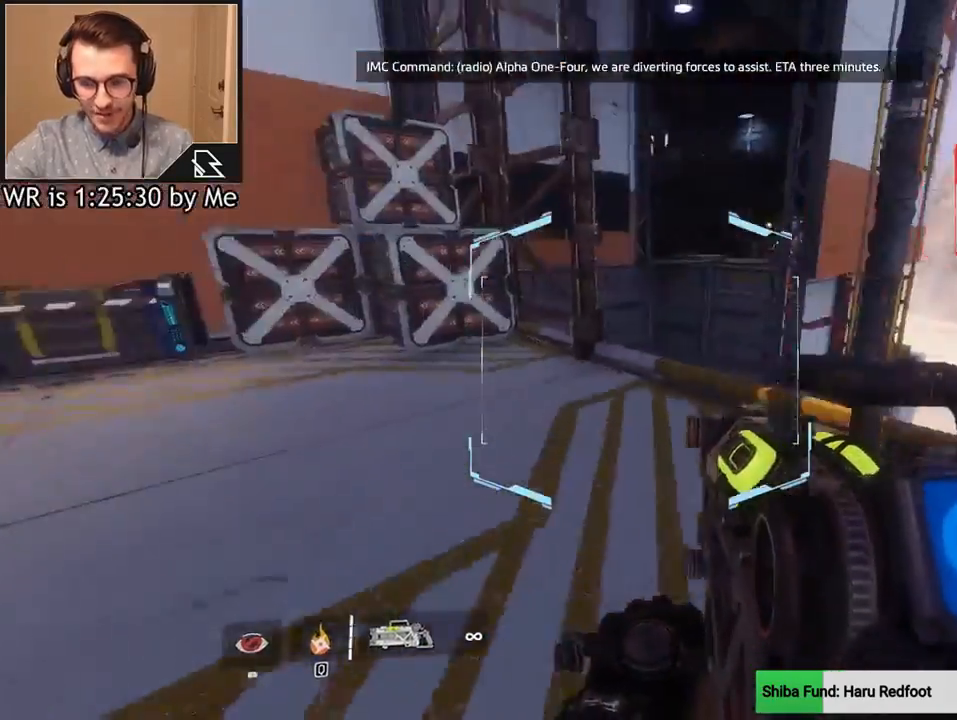
{"keys": ["a"], "mouse": [], "events": [[367, "a", "down"], [433, "s", "up"]]}
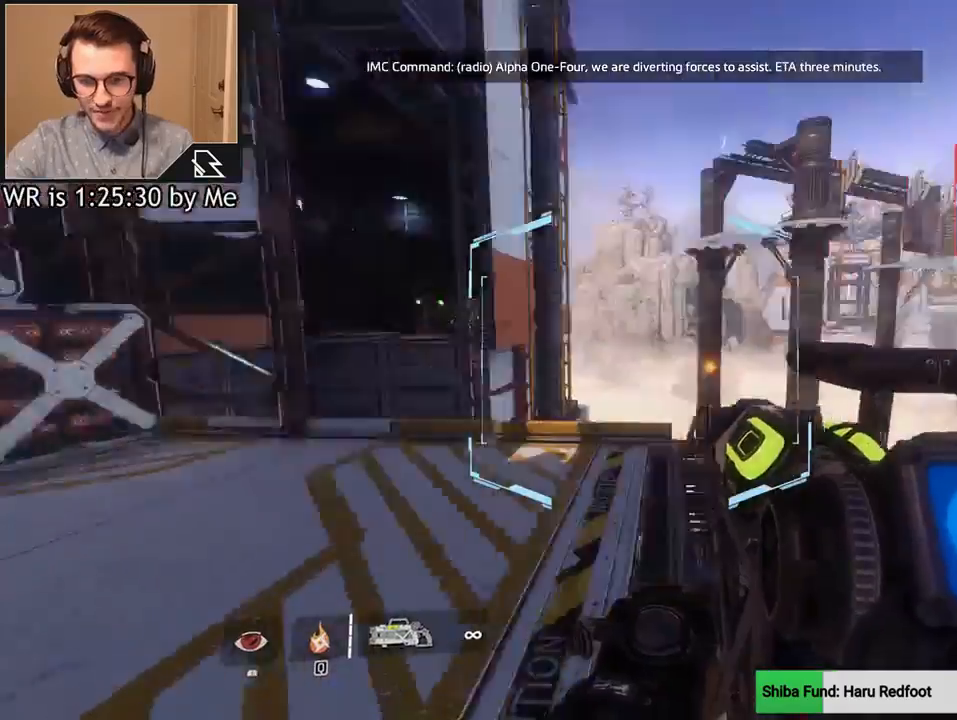
{"keys": ["d"], "mouse": [], "events": [[267, "a", "up"], [434, "d", "down"]]}
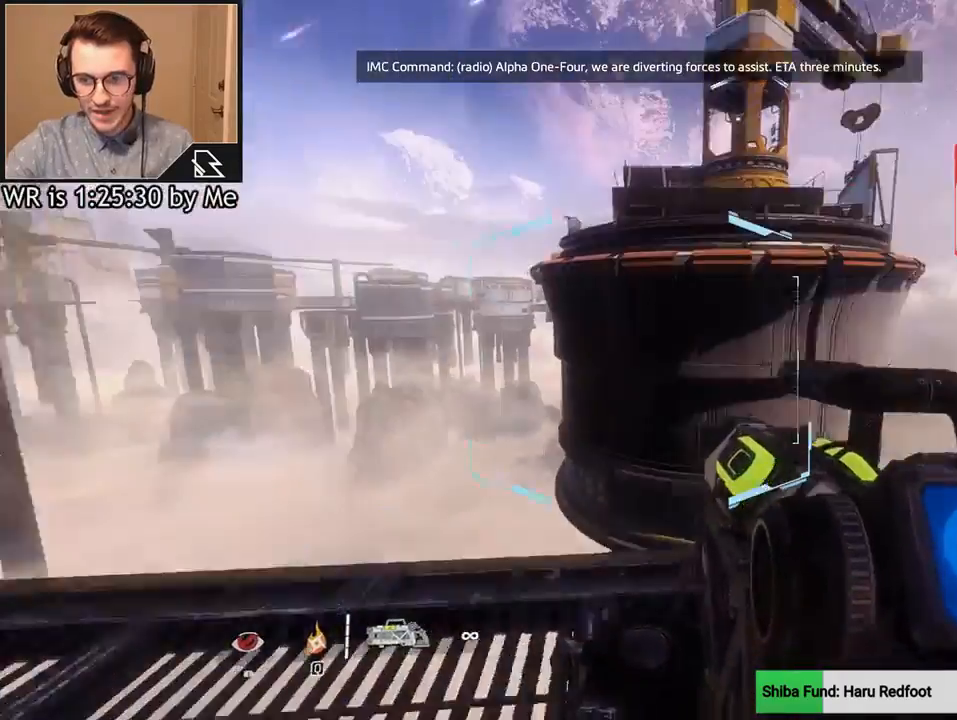
{"keys": ["d"], "mouse": [], "events": []}
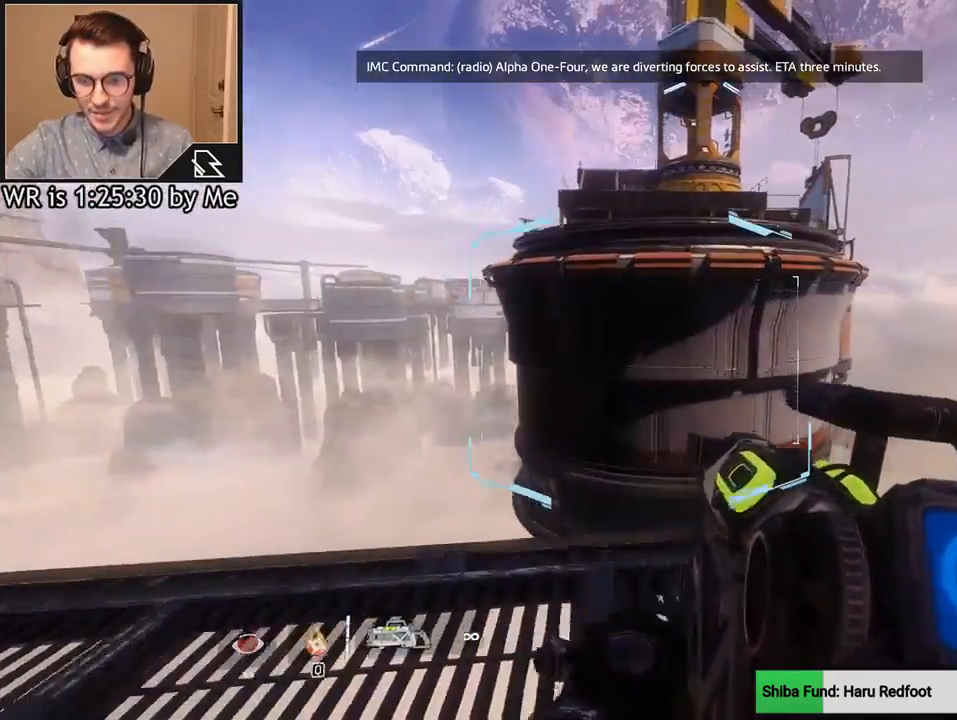
{"keys": ["w"], "mouse": [], "events": [[200, "w", "down"], [367, "d", "up"], [367, "shift", "down"], [501, "shift", "up"]]}
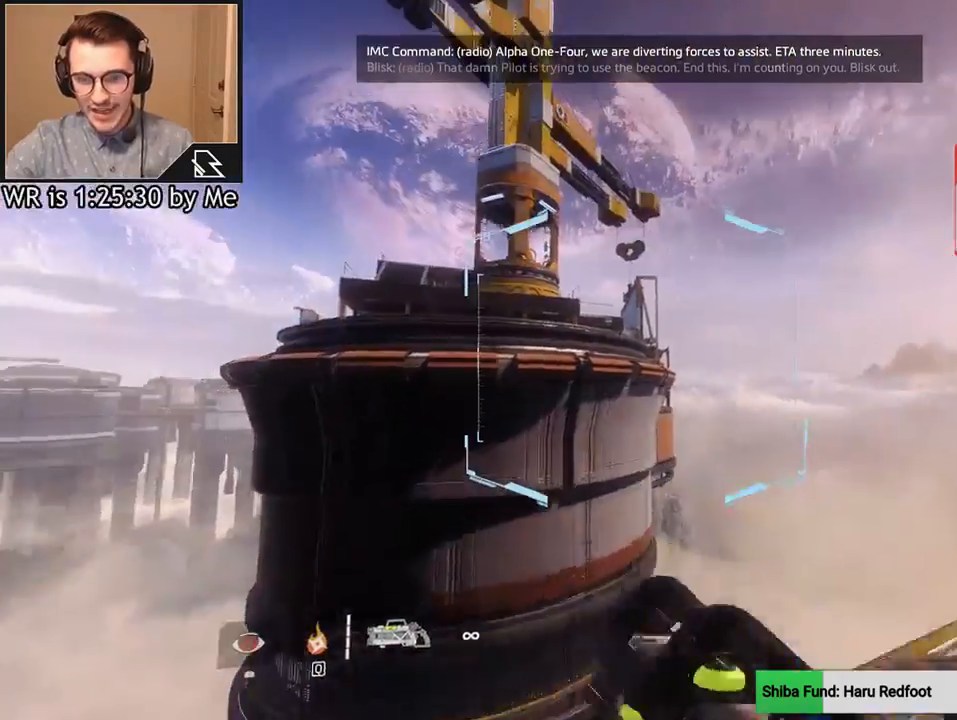
{"keys": ["d"], "mouse": [], "events": [[100, "d", "down"], [166, "w", "up"], [233, "d", "up"], [500, "d", "down"]]}
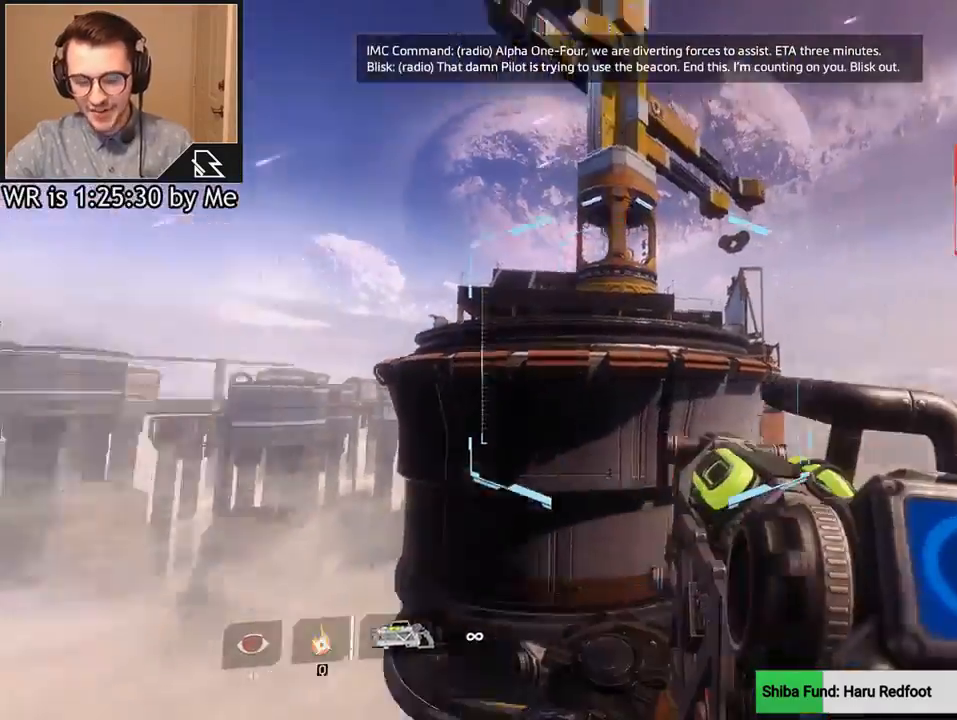
{"keys": [], "mouse": [], "events": [[200, "d", "up"], [234, "s", "down"], [400, "s", "up"]]}
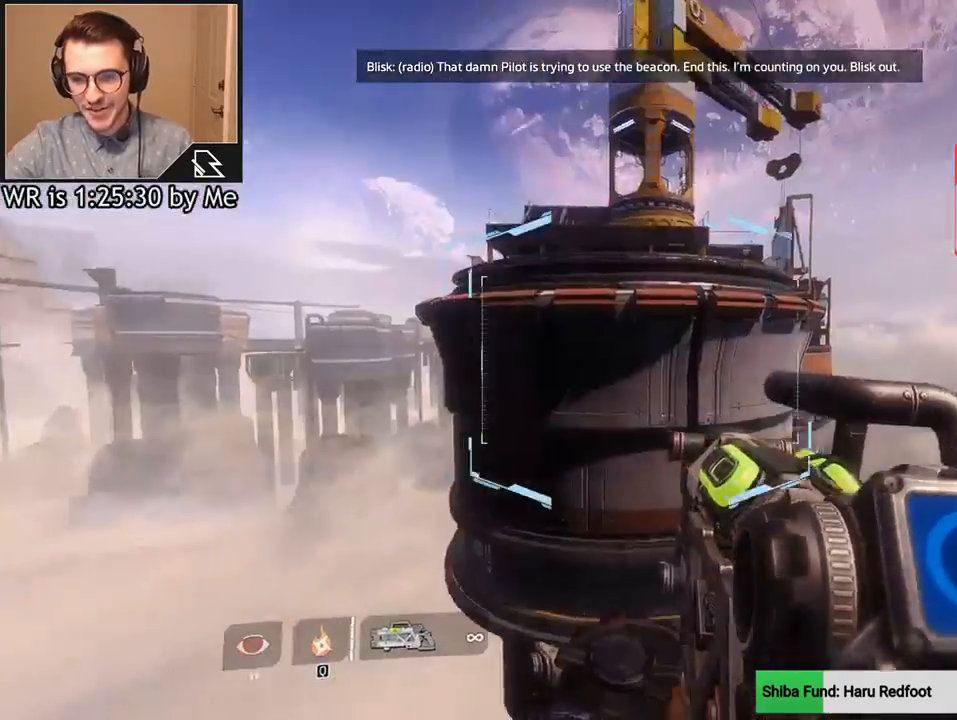
{"keys": ["w"], "mouse": [], "events": [[433, "w", "down"]]}
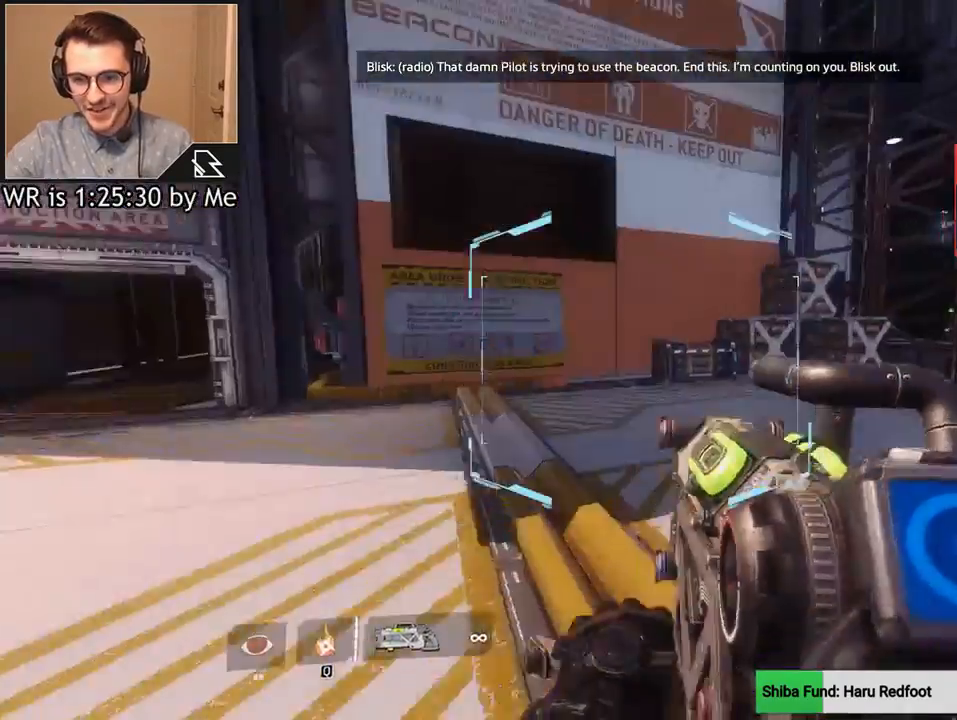
{"keys": ["ctrl", "w"], "mouse": [], "events": [[33, "shift", "down"], [133, "shift", "up"], [434, "ctrl", "down"]]}
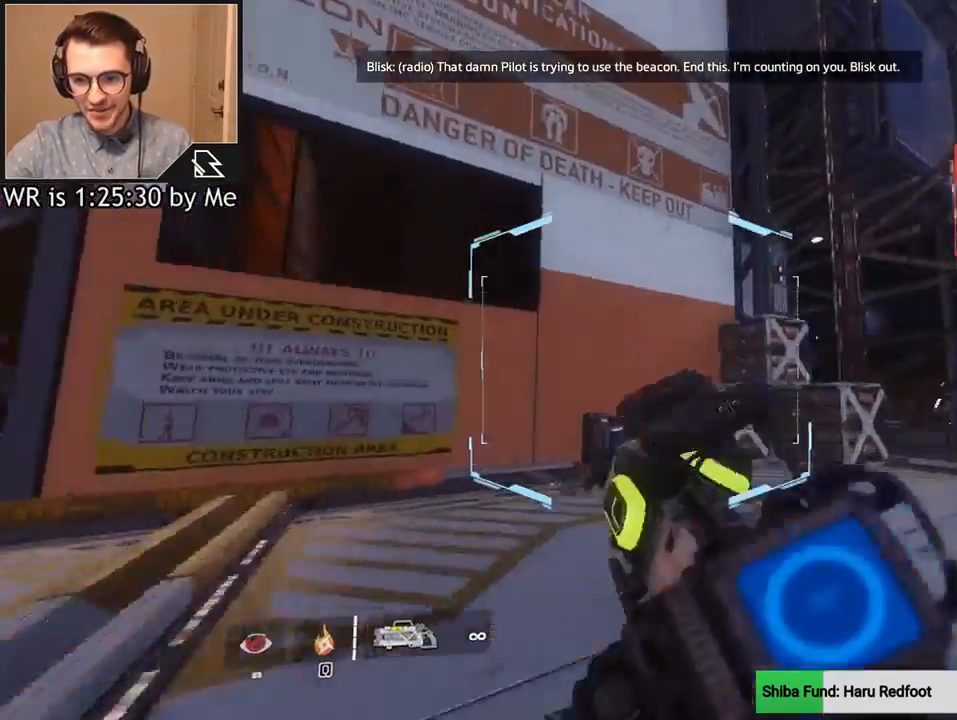
{"keys": ["w"], "mouse": [], "events": [[200, "space", "down"], [333, "space", "up"], [400, "ctrl", "up"]]}
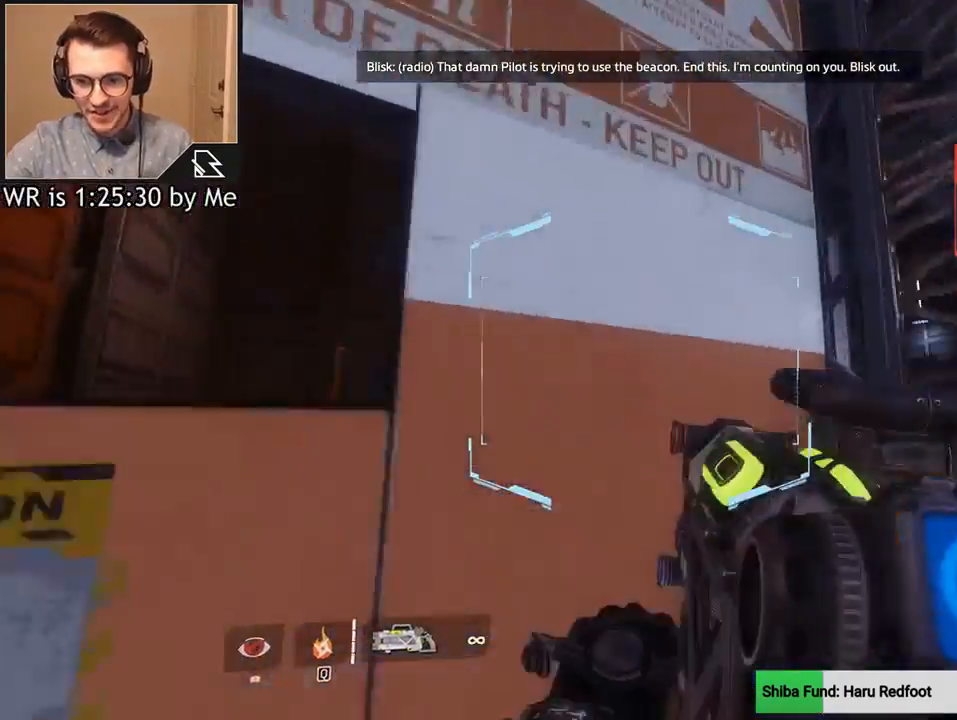
{"keys": ["a", "w"], "mouse": [], "events": [[67, "space", "down"], [167, "space", "up"], [200, "a", "down"], [367, "space", "down"], [434, "space", "up"]]}
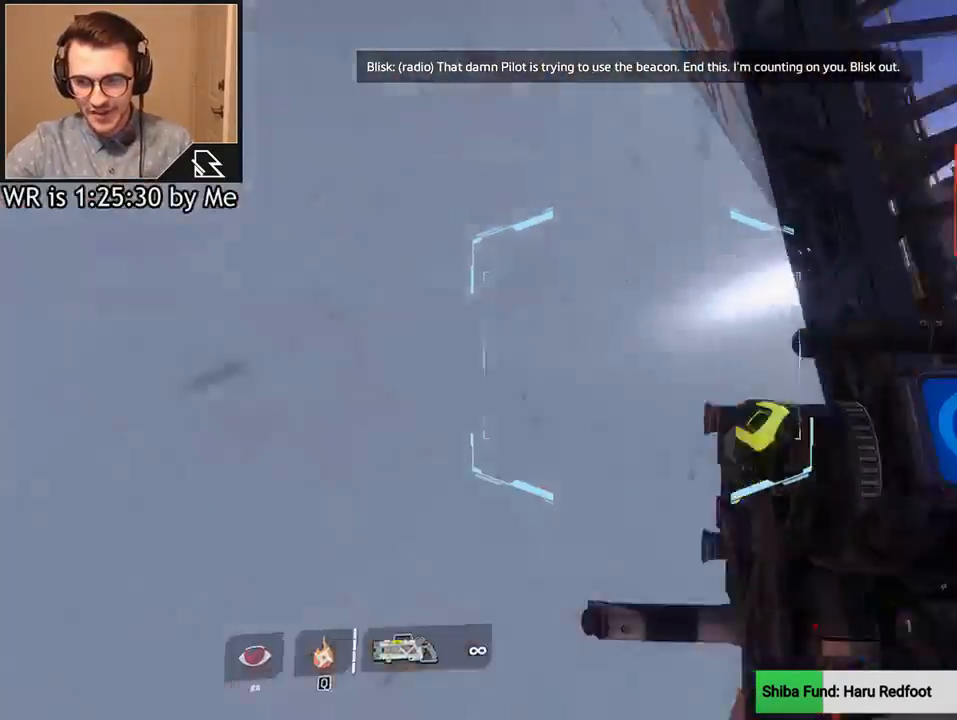
{"keys": ["w"], "mouse": [], "events": [[100, "a", "up"], [266, "space", "down"], [333, "d", "down"], [367, "space", "up"], [500, "d", "up"]]}
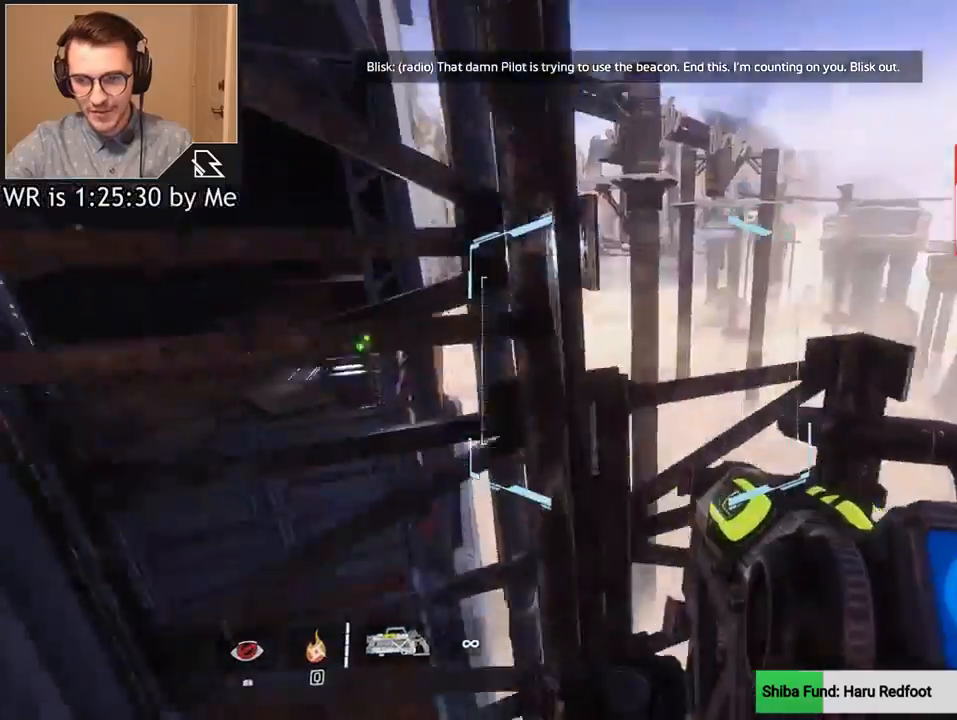
{"keys": ["a"], "mouse": [], "events": [[67, "a", "down"], [100, "w", "up"], [167, "a", "up"], [167, "d", "down"], [200, "s", "down"], [234, "d", "up"], [300, "a", "down"], [467, "s", "up"]]}
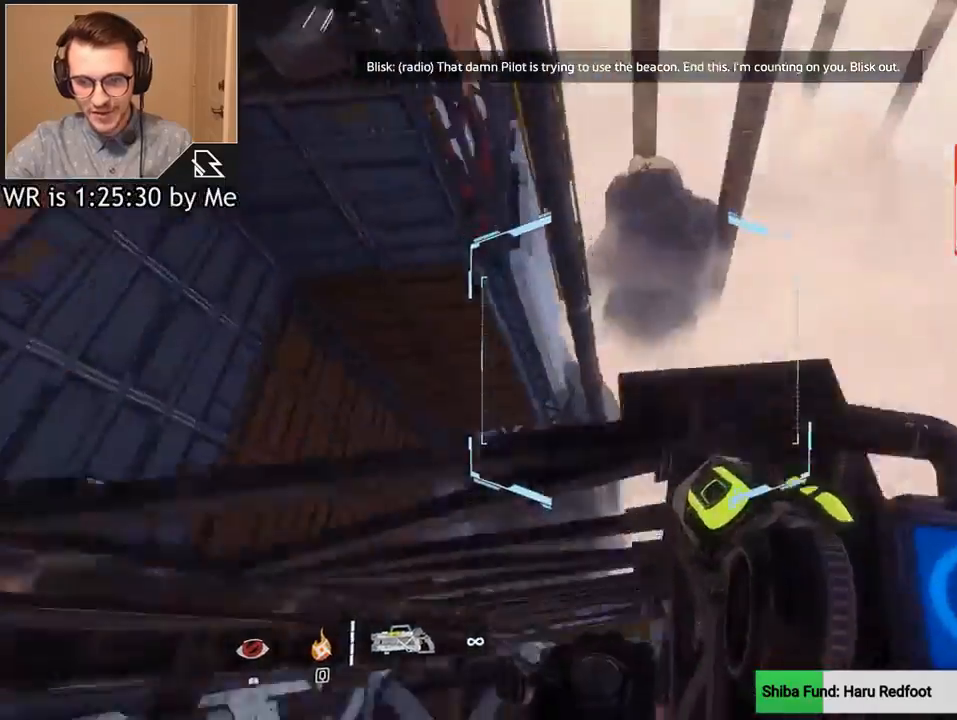
{"keys": [], "mouse": [], "events": [[67, "a", "up"], [100, "w", "down"], [334, "w", "up"]]}
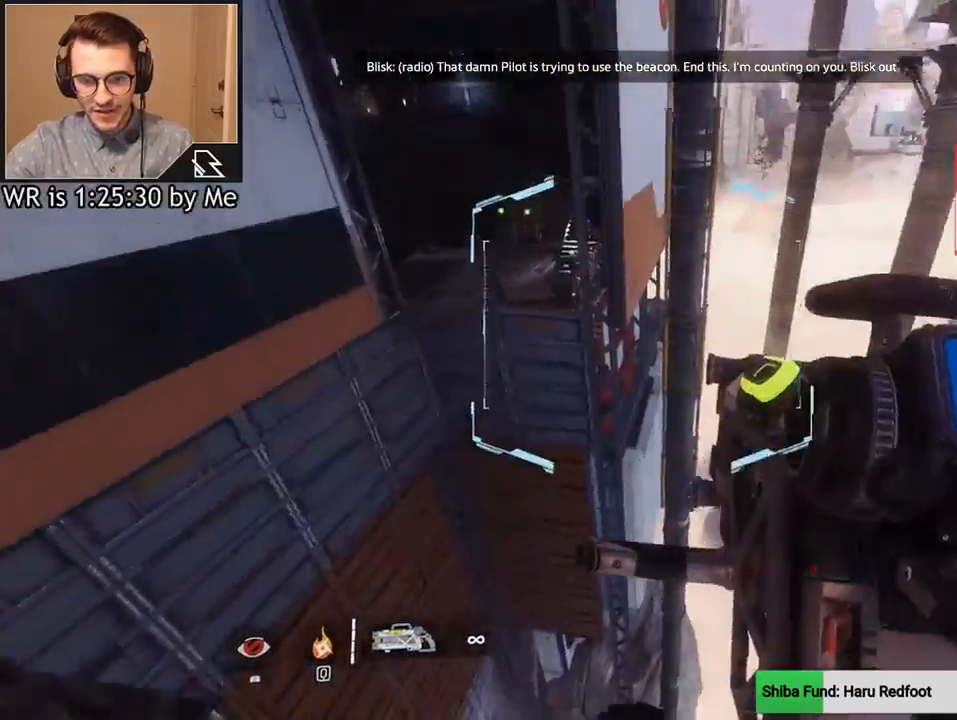
{"keys": [], "mouse": [], "events": []}
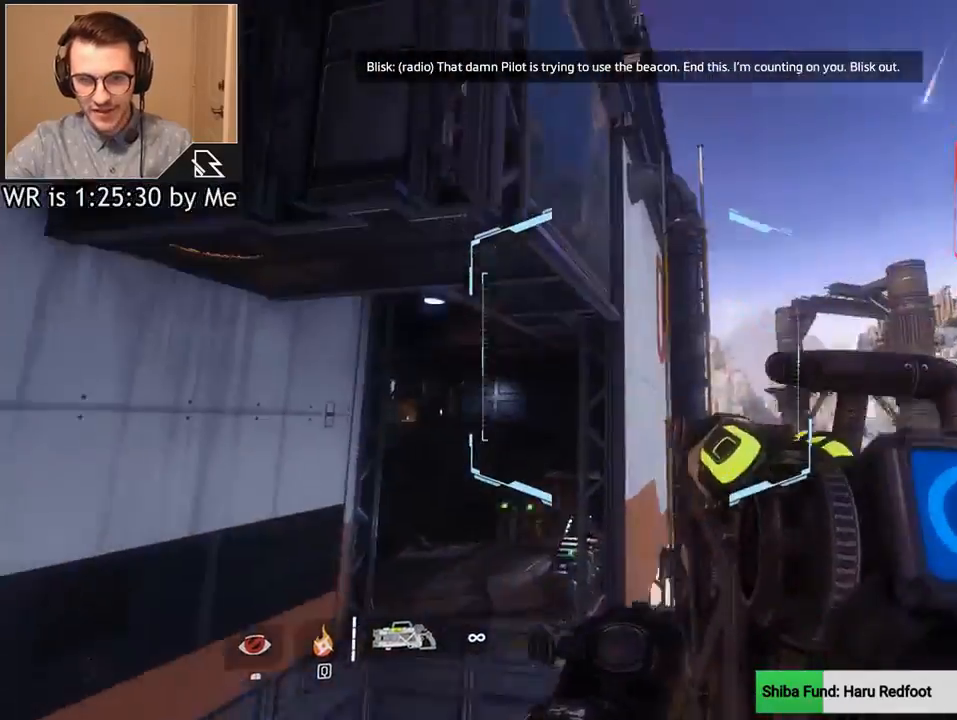
{"keys": ["w"], "mouse": [], "events": [[234, "w", "down"], [267, "shift", "down"], [367, "shift", "up"], [367, "space", "down"], [501, "space", "up"]]}
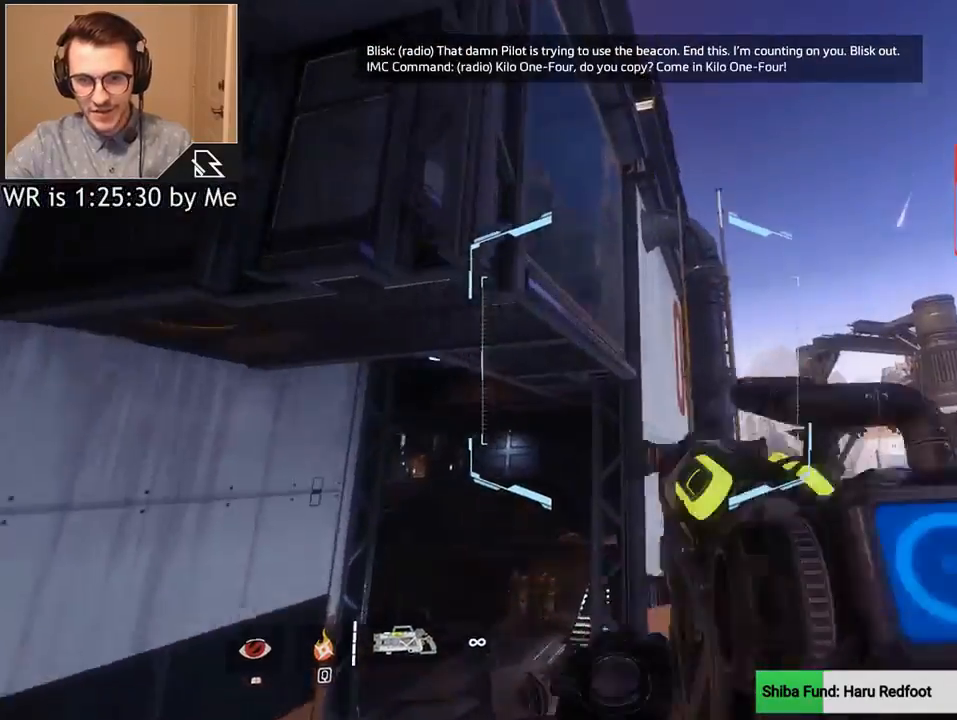
{"keys": ["space", "w"], "mouse": [], "events": [[400, "space", "down"]]}
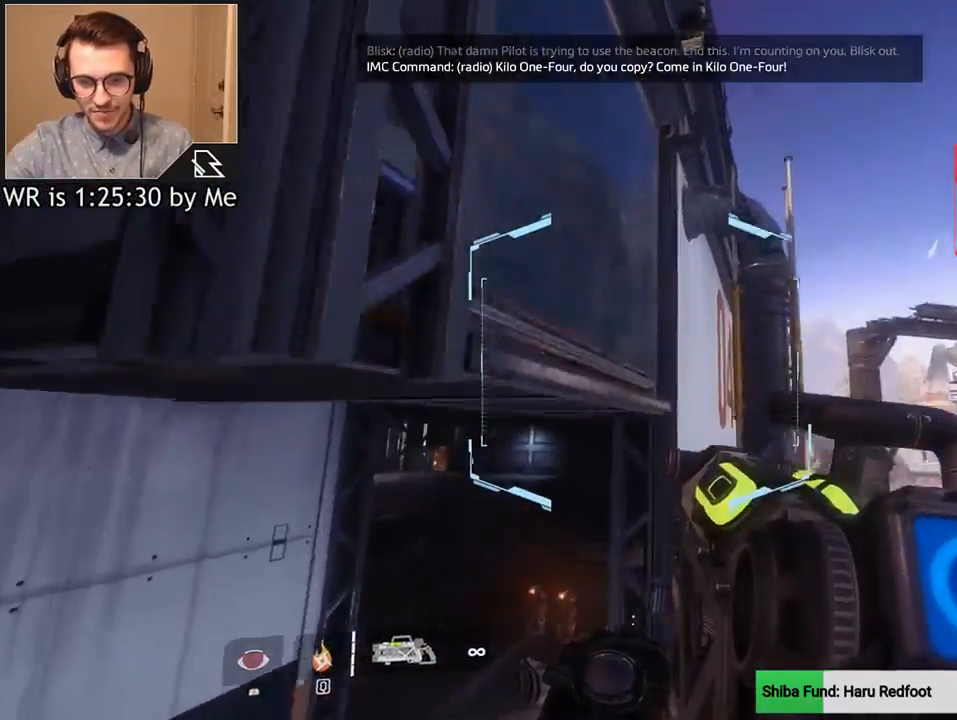
{"keys": ["a", "w"], "mouse": [], "events": [[34, "space", "up"], [200, "a", "down"], [300, "w", "up"], [434, "w", "down"]]}
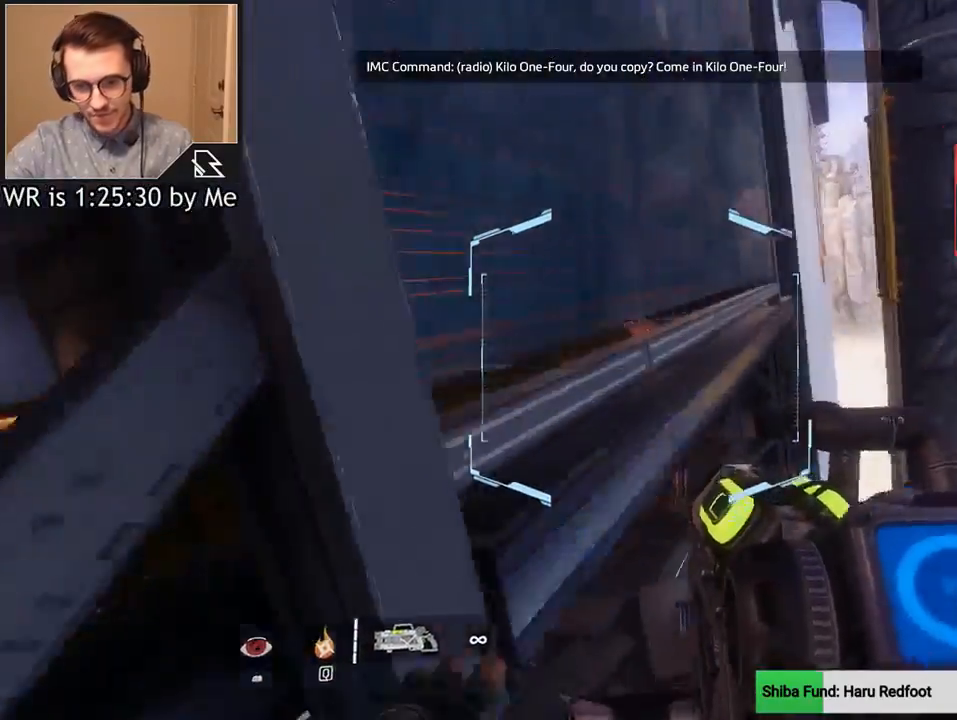
{"keys": ["w"], "mouse": [], "events": [[233, "a", "up"]]}
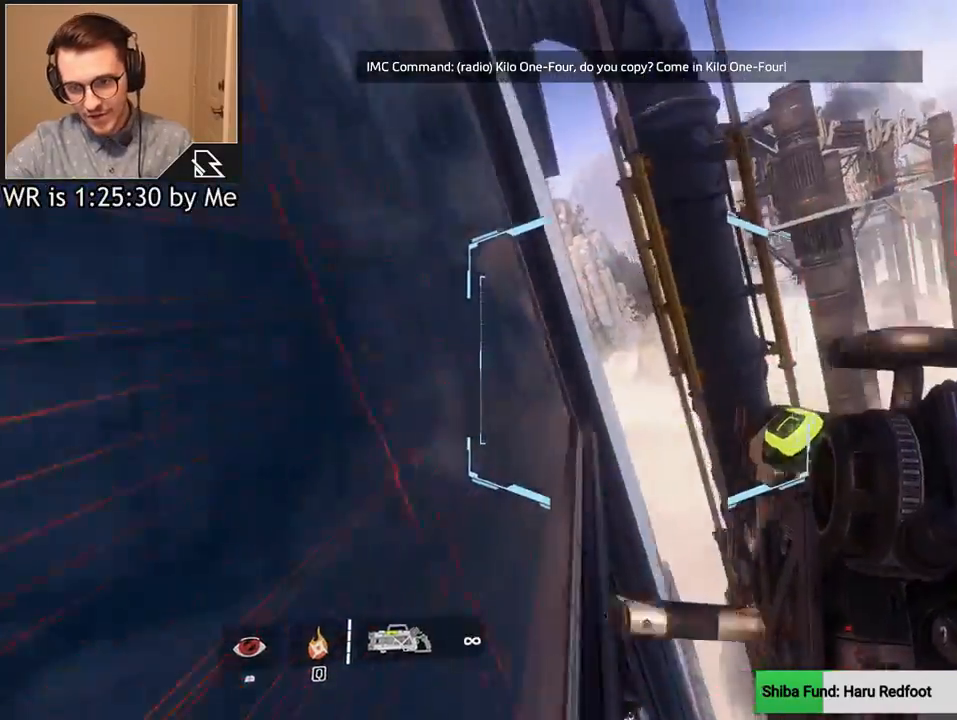
{"keys": ["w"], "mouse": [], "events": [[67, "space", "down"], [200, "d", "down"], [200, "space", "up"], [434, "d", "up"]]}
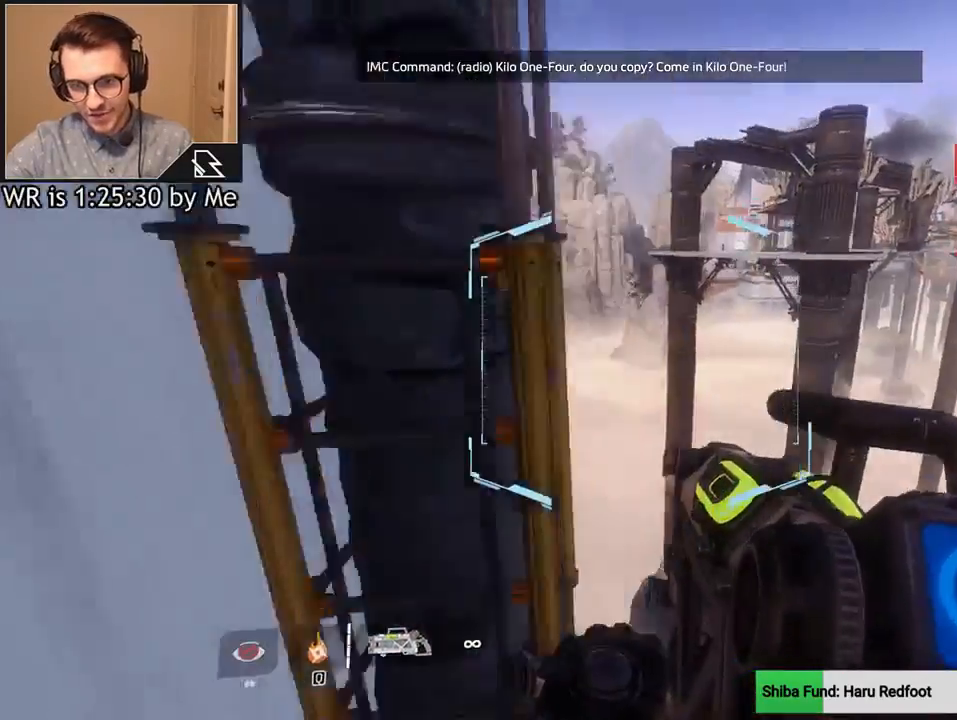
{"keys": ["a"], "mouse": [], "events": [[267, "a", "down"], [267, "space", "down"], [400, "space", "up"], [500, "w", "up"]]}
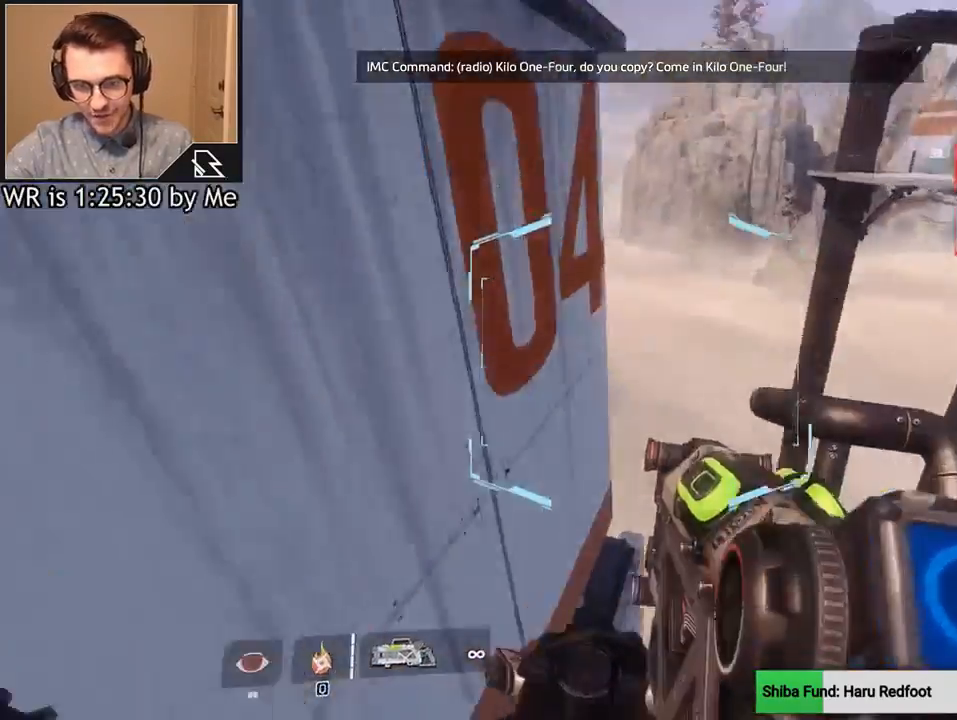
{"keys": ["a", "d"], "mouse": [], "events": [[501, "d", "down"]]}
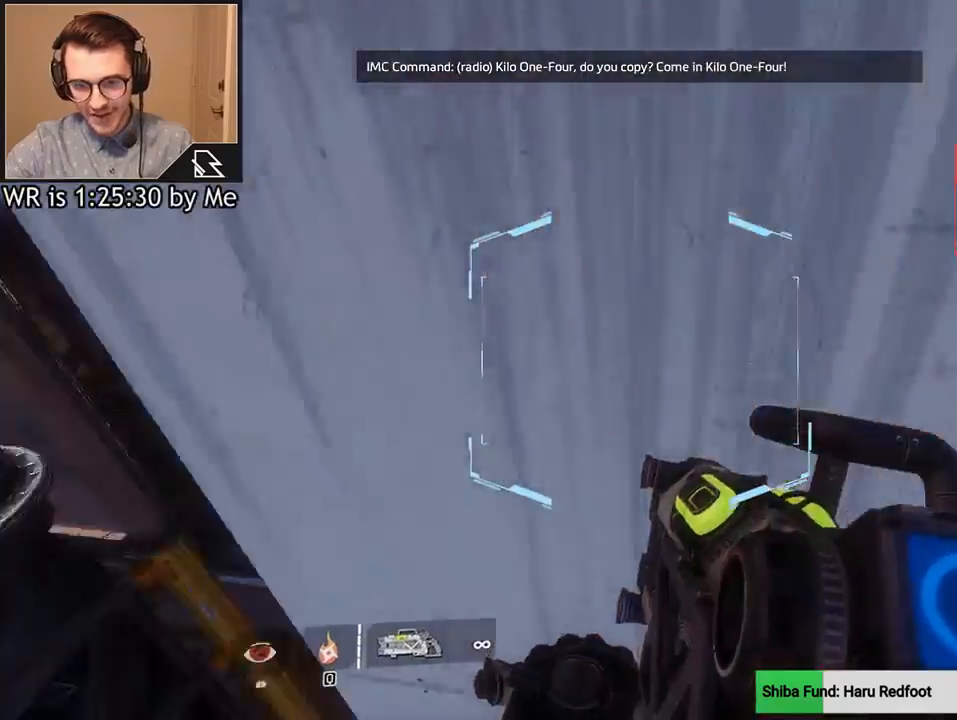
{"keys": ["d"], "mouse": [], "events": [[100, "a", "up"]]}
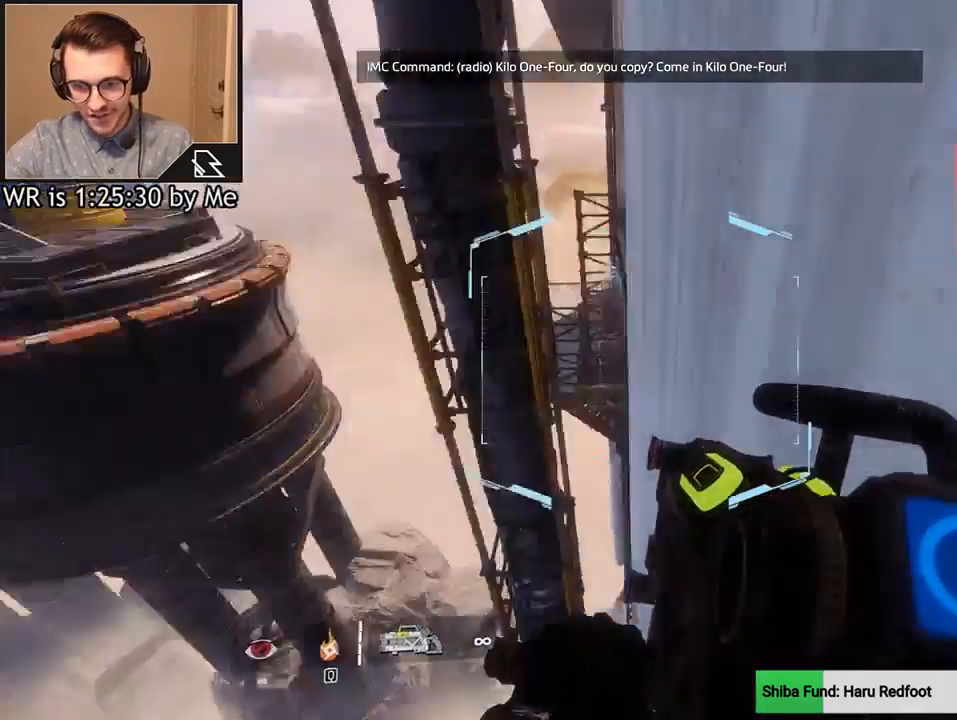
{"keys": ["d", "w"], "mouse": [], "events": [[267, "w", "down"], [300, "d", "up"], [501, "d", "down"]]}